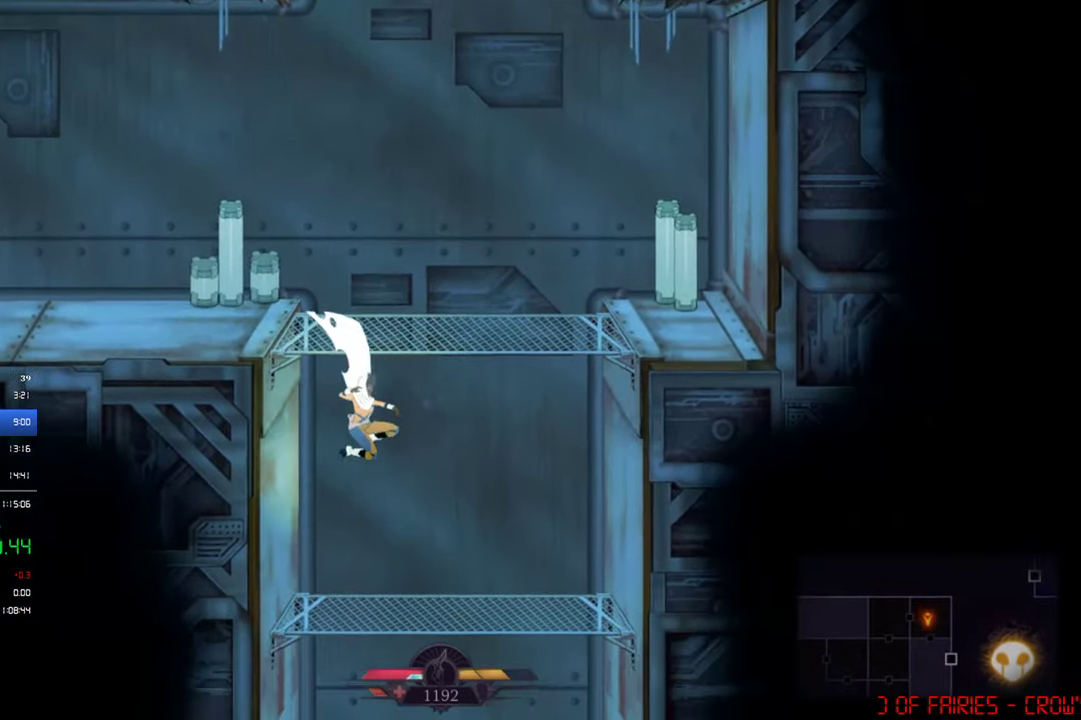
Gameplay with a controller (PlayStation layout); each line is a JSON object with the inputs held at the frame after it. "events" lists button and stick changes between this image and that frame as [ms after this image, input, new state], when the widget could be followed in between. Not read: R3 right_stick.
{"buttons": ["CROSS", "DPAD_DOWN", "DPAD_RIGHT"], "left_stick": "center", "events": [[84, "DPAD_RIGHT", "down"]]}
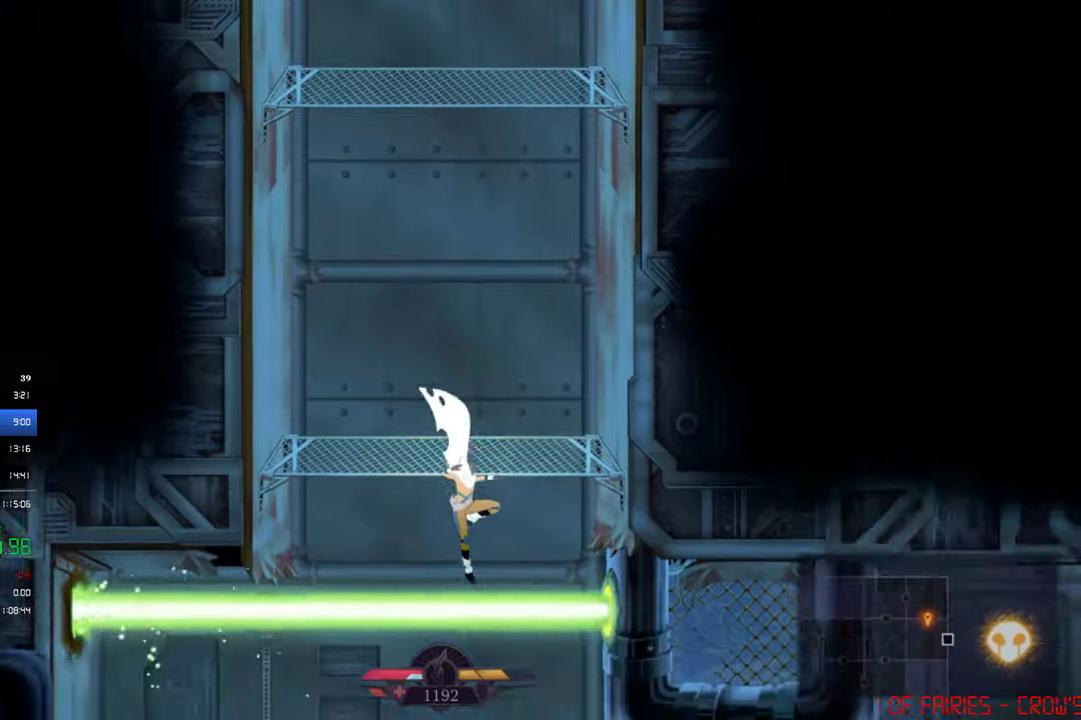
{"buttons": ["DPAD_RIGHT"], "left_stick": "center", "events": [[100, "DPAD_DOWN", "up"], [183, "CROSS", "up"], [283, "CIRCLE", "down"], [416, "CIRCLE", "up"]]}
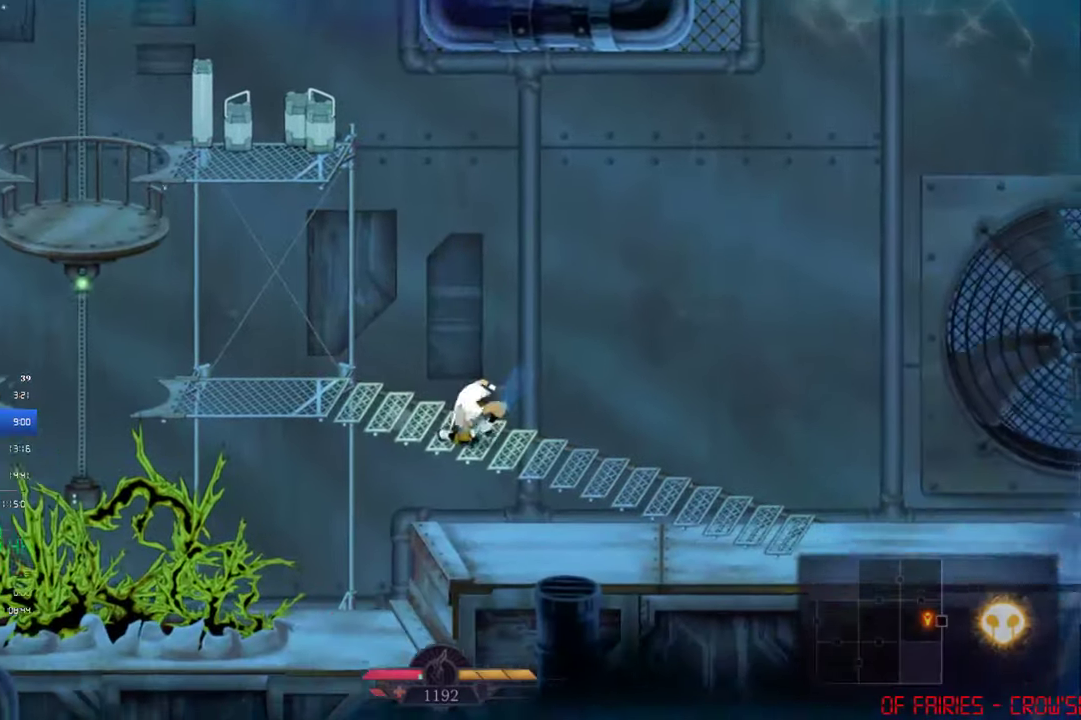
{"buttons": ["CIRCLE", "DPAD_RIGHT"], "left_stick": "center", "events": [[416, "CIRCLE", "down"]]}
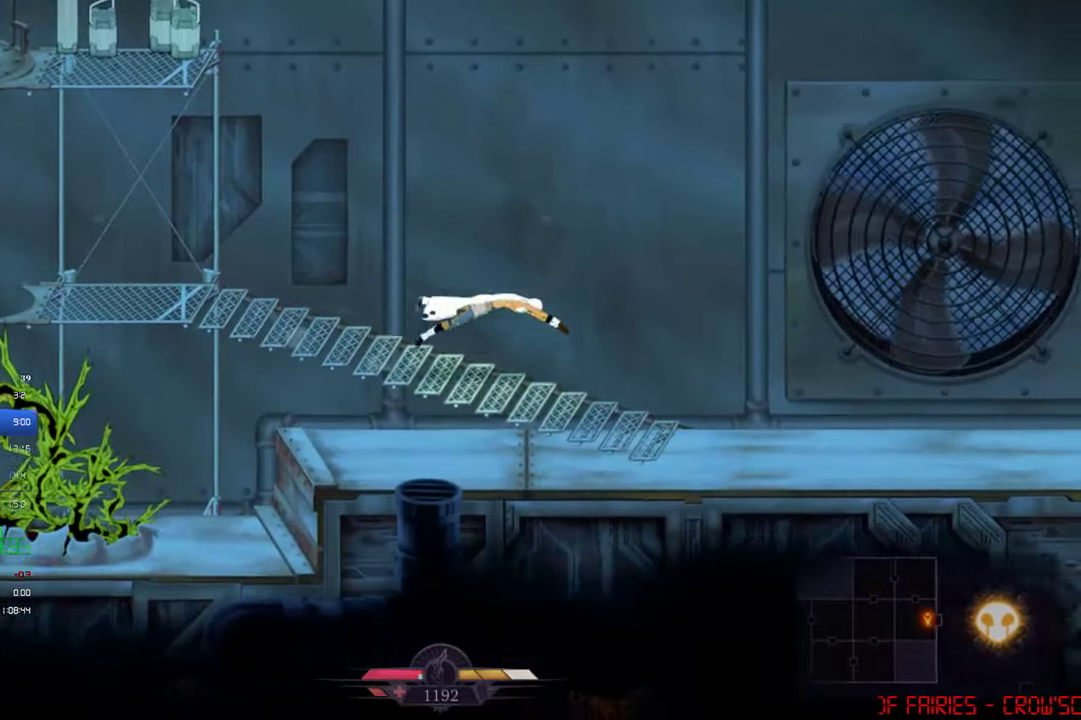
{"buttons": ["CIRCLE", "DPAD_RIGHT"], "left_stick": "center", "events": [[150, "CIRCLE", "up"], [316, "CIRCLE", "down"]]}
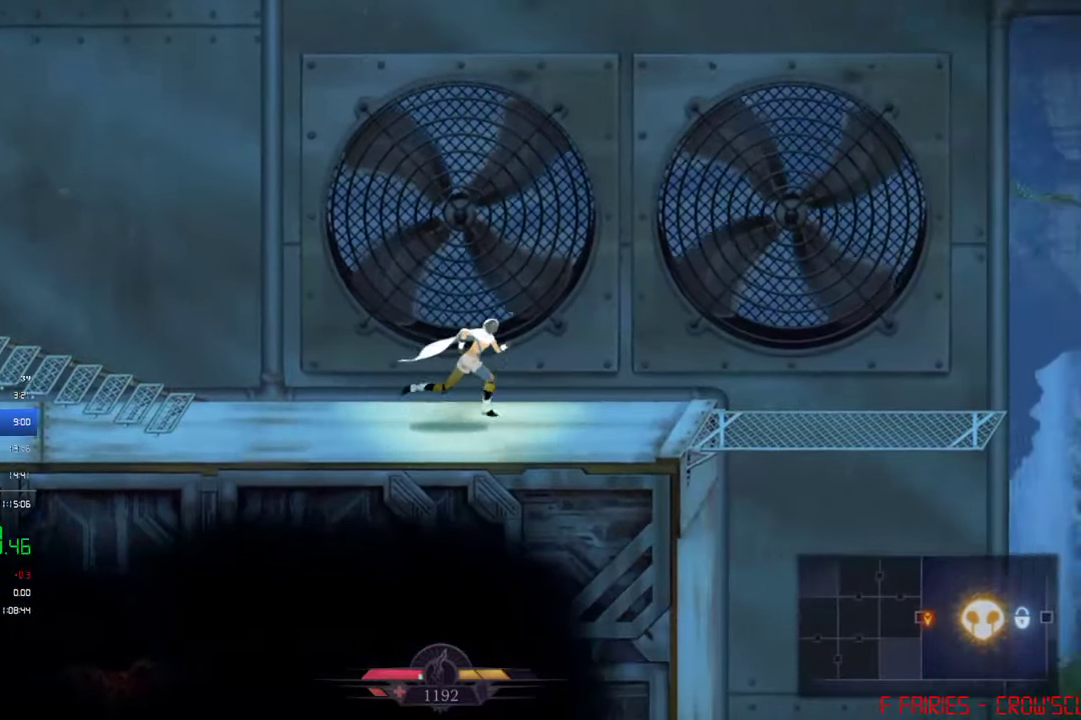
{"buttons": ["DPAD_RIGHT"], "left_stick": "center", "events": [[16, "CIRCLE", "up"], [250, "CIRCLE", "down"], [450, "CIRCLE", "up"]]}
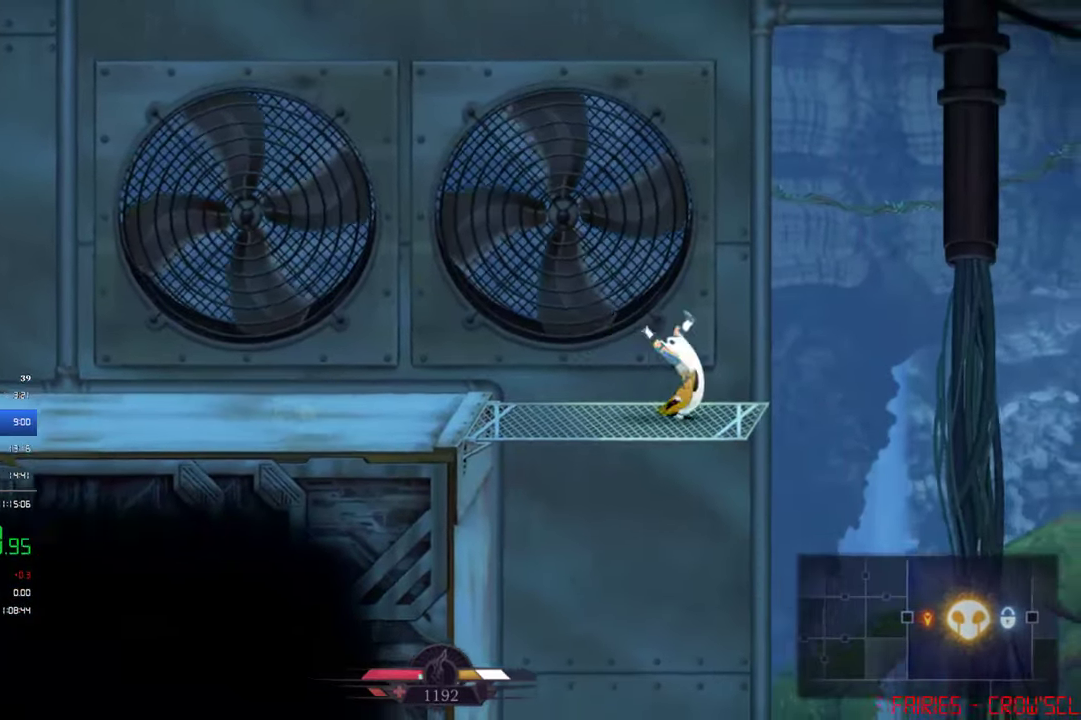
{"buttons": ["DPAD_RIGHT"], "left_stick": "center", "events": []}
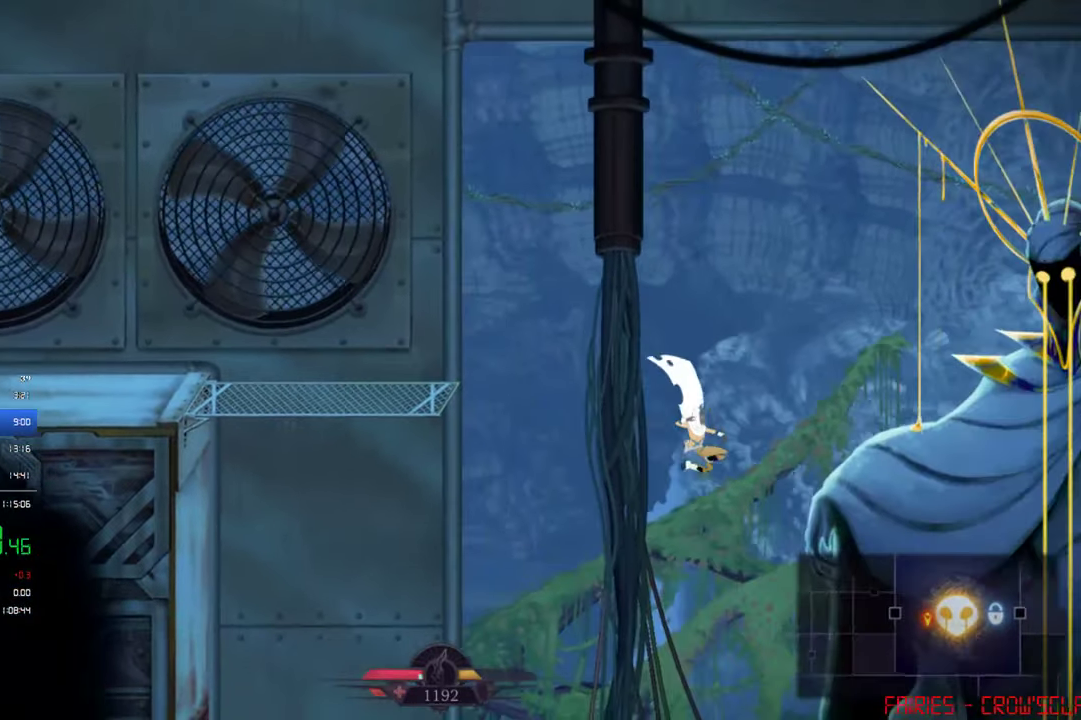
{"buttons": [], "left_stick": "center", "events": [[316, "DPAD_RIGHT", "up"]]}
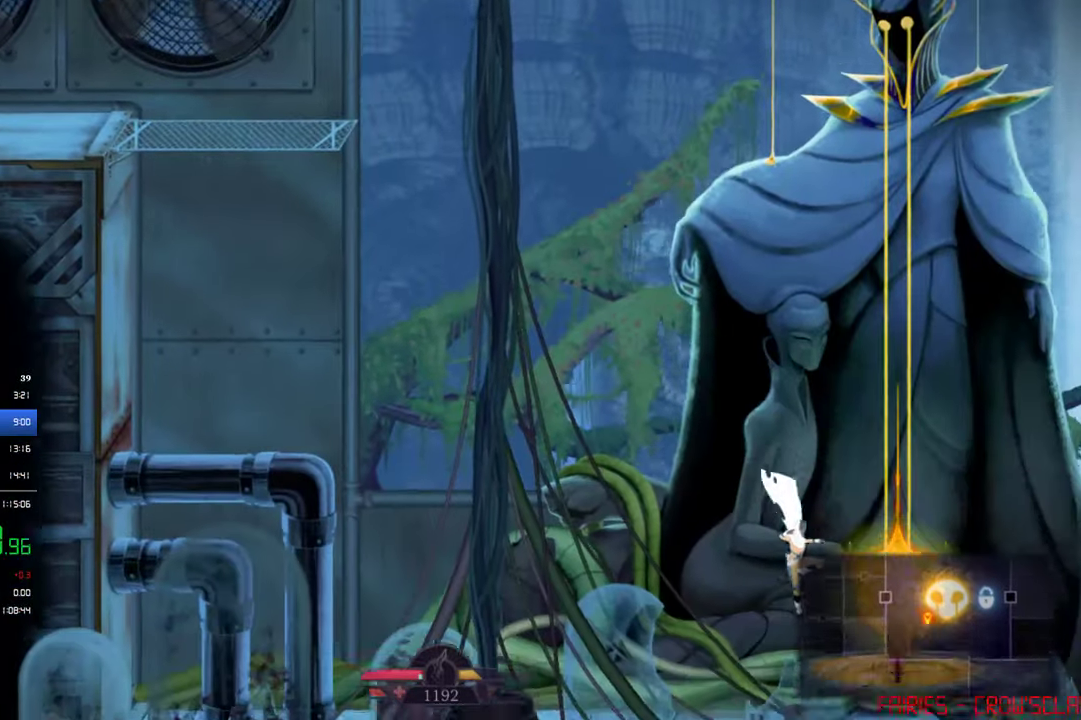
{"buttons": [], "left_stick": "center", "events": [[50, "SQUARE", "down"], [150, "SQUARE", "up"], [250, "TOUCHPAD", "down"], [350, "TOUCHPAD", "up"]]}
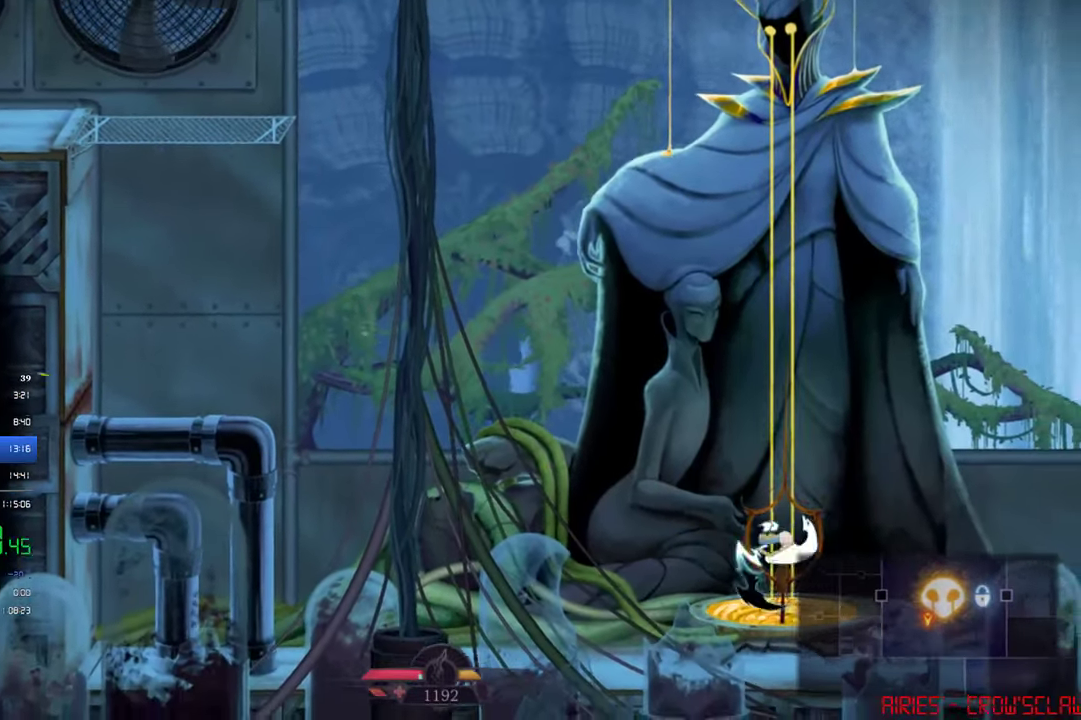
{"buttons": [], "left_stick": "center", "events": []}
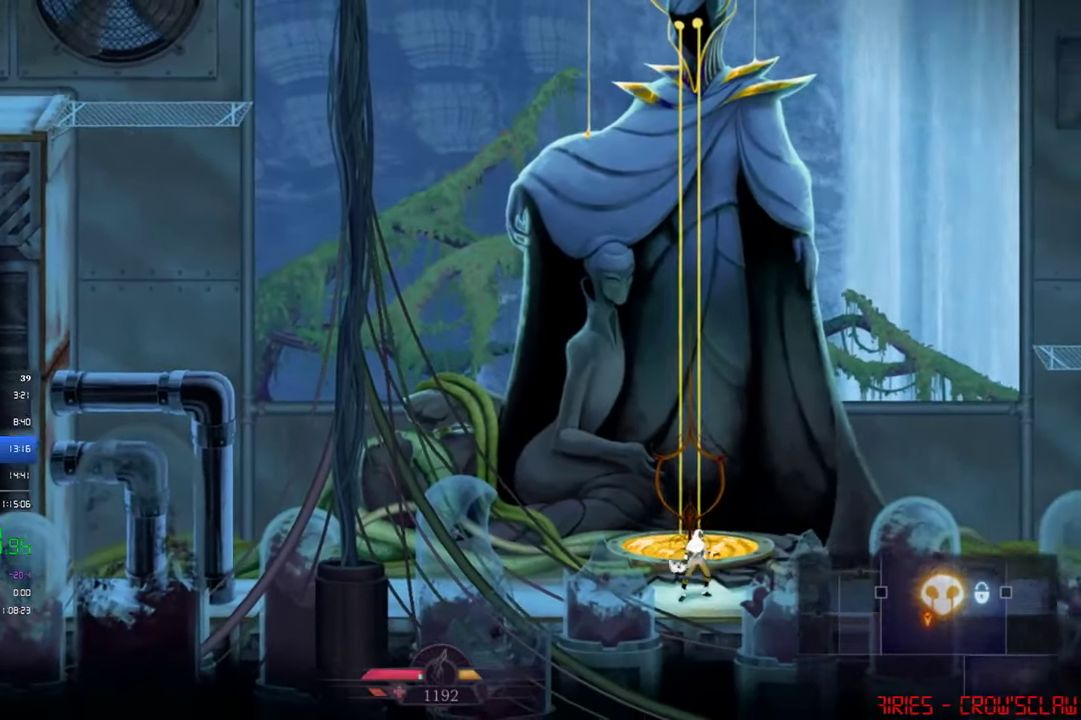
{"buttons": [], "left_stick": "center", "events": []}
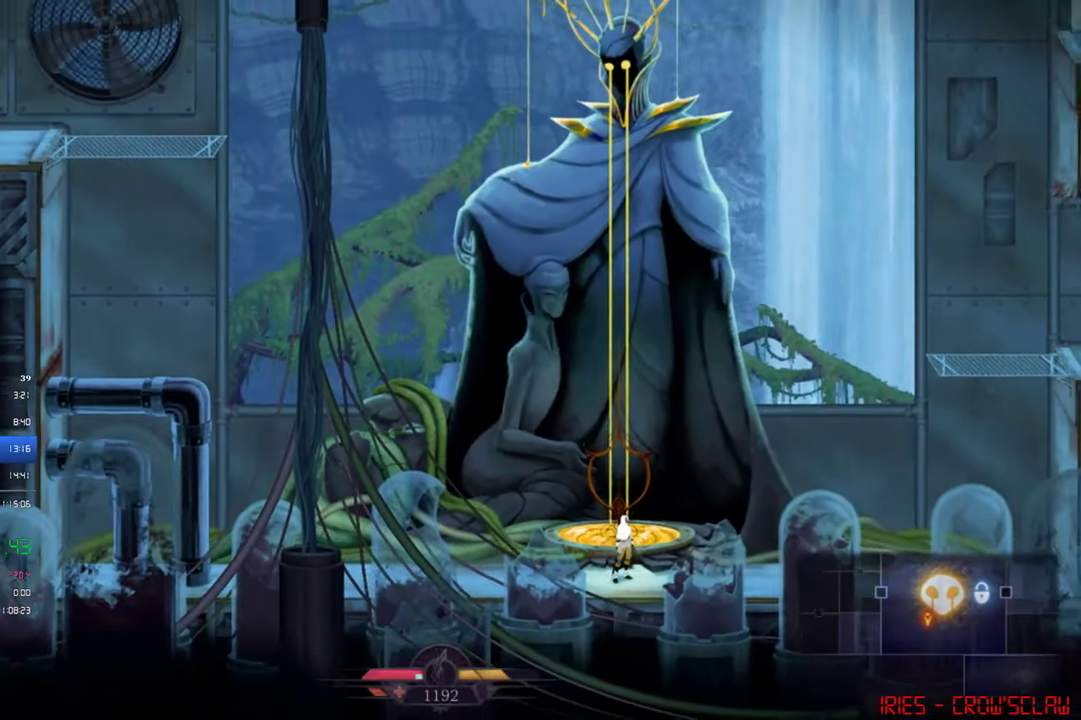
{"buttons": [], "left_stick": "center", "events": []}
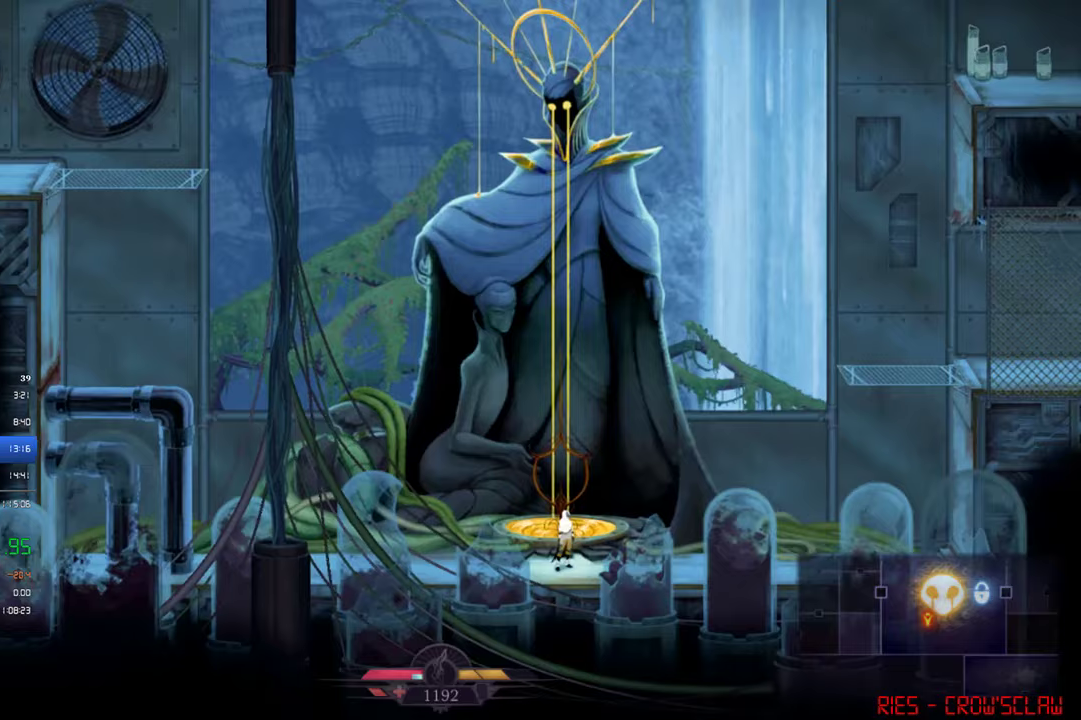
{"buttons": ["L2"], "left_stick": "center", "events": [[217, "L2", "down"]]}
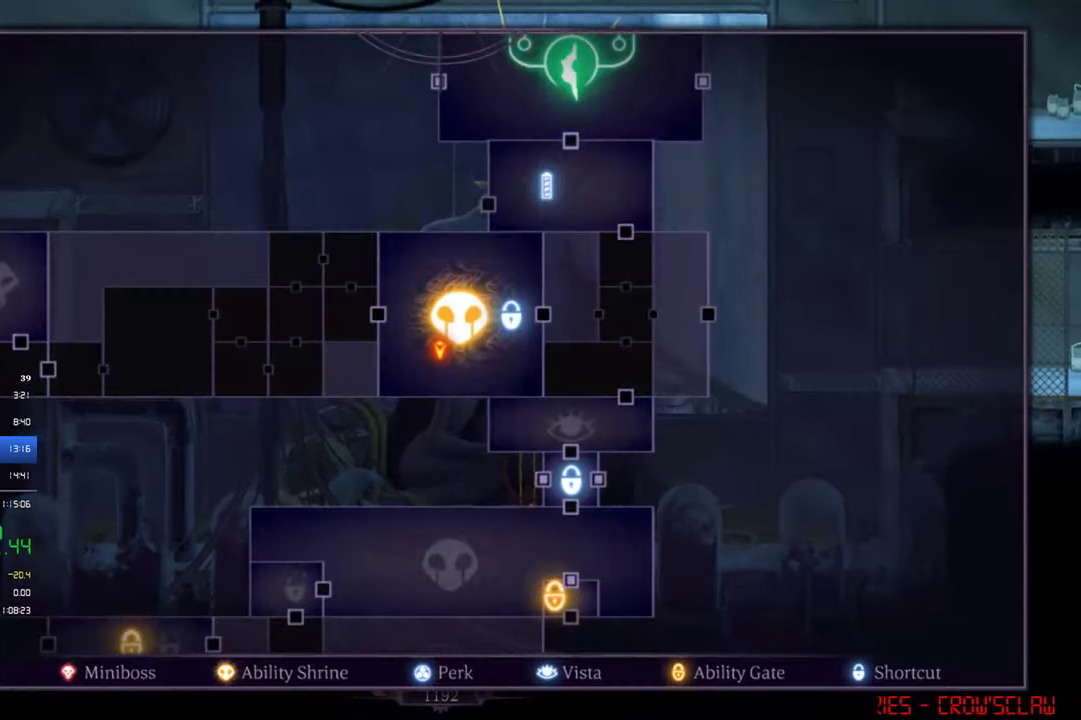
{"buttons": ["L2"], "left_stick": "down", "events": [[317, "left_stick", "down"]]}
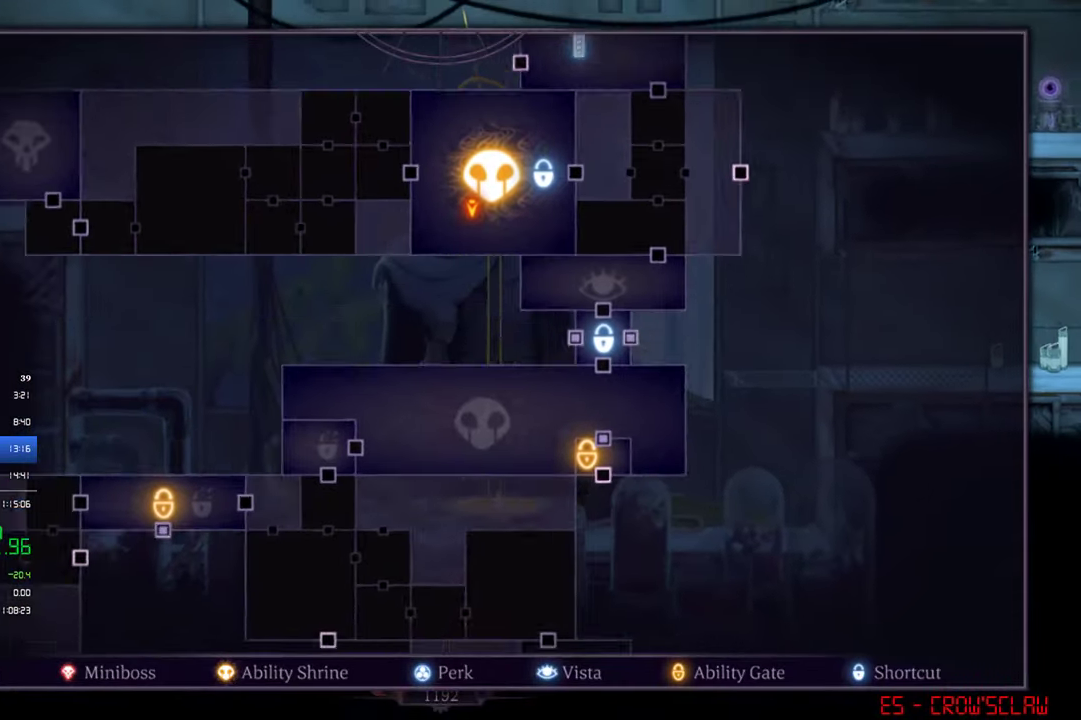
{"buttons": ["L2"], "left_stick": "center", "events": [[50, "left_stick", "down-left"], [383, "left_stick", "center"]]}
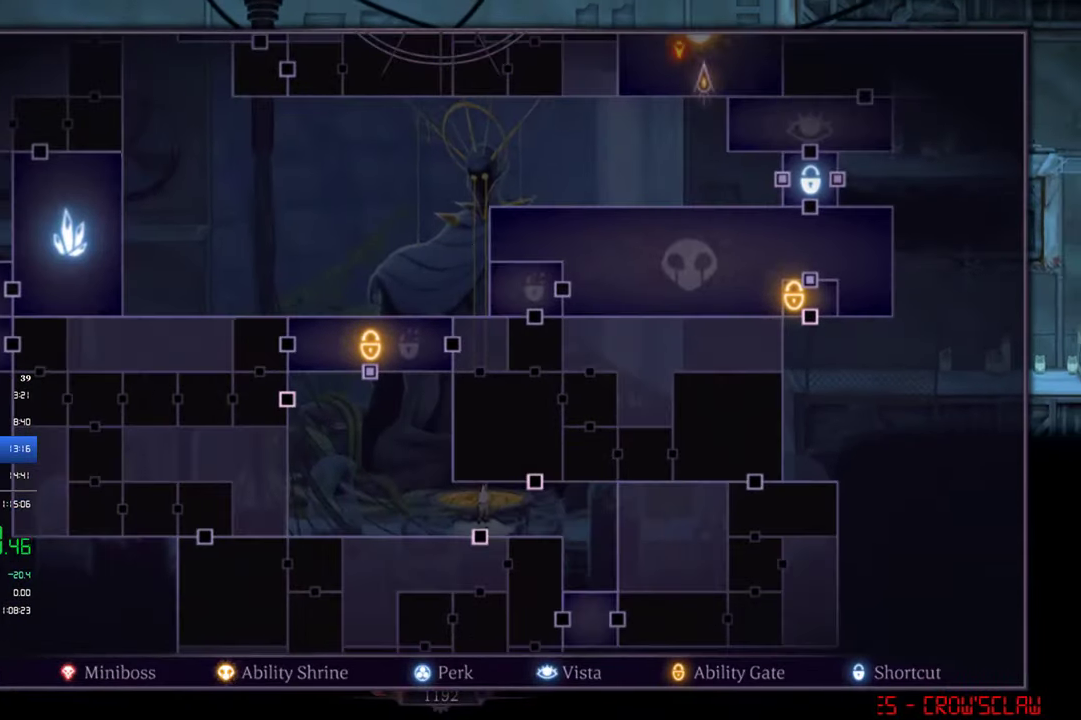
{"buttons": ["L2"], "left_stick": "center", "events": [[50, "left_stick", "down-left"], [117, "left_stick", "left"], [317, "left_stick", "center"]]}
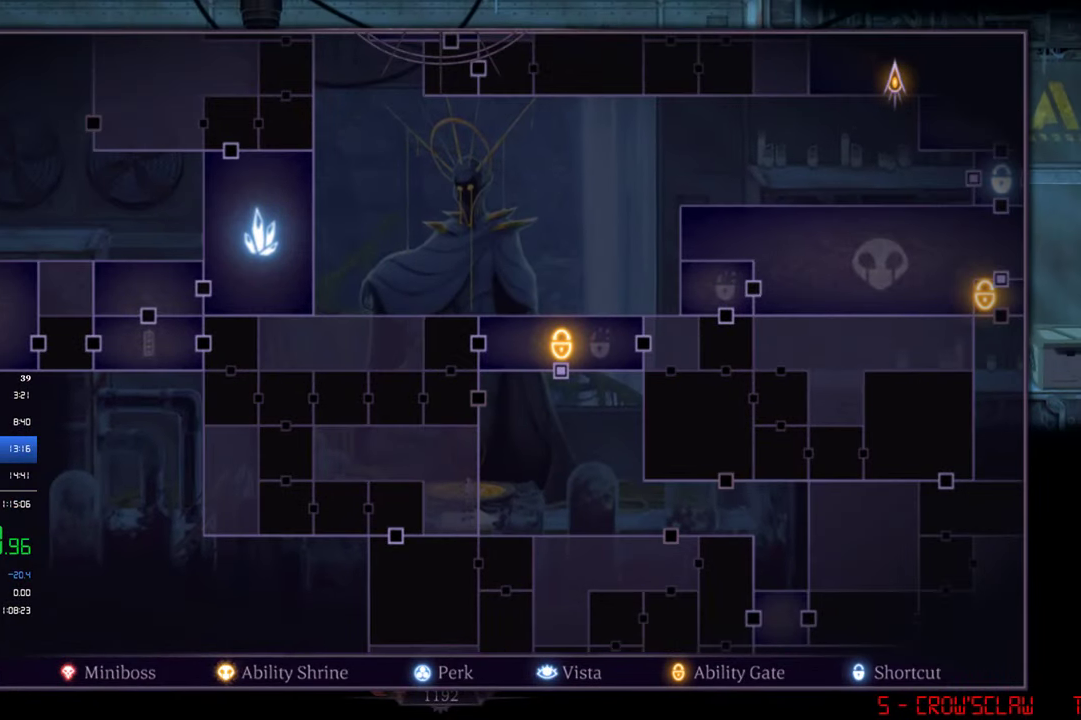
{"buttons": ["L2"], "left_stick": "center", "events": []}
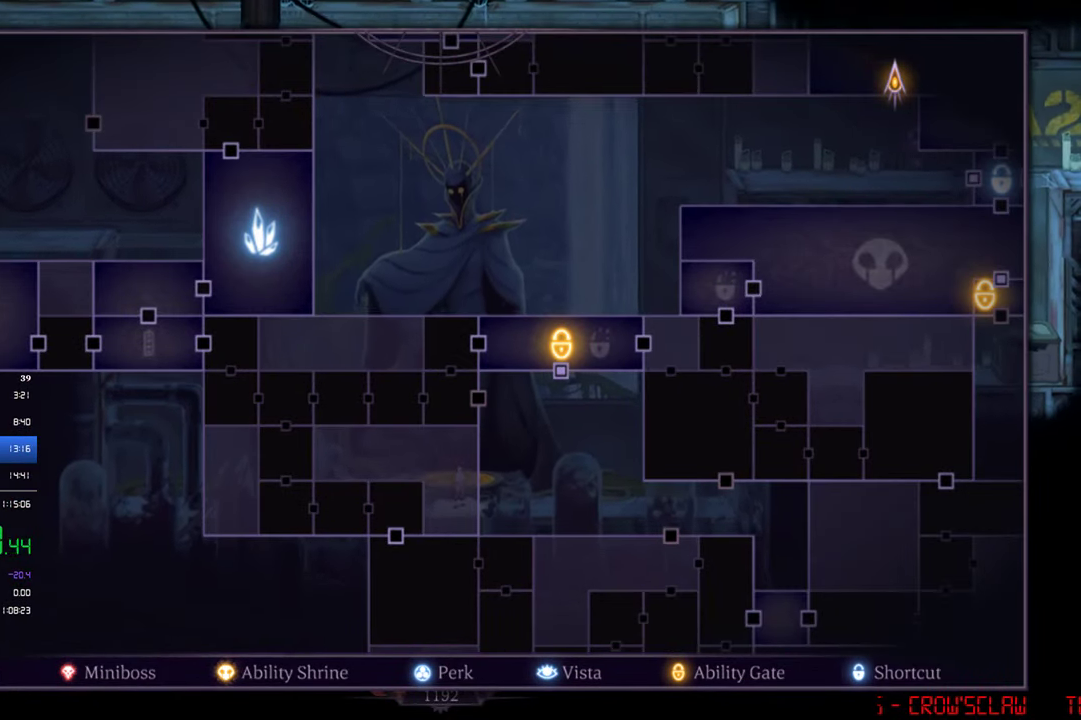
{"buttons": ["L2"], "left_stick": "right", "events": [[250, "left_stick", "left"], [417, "left_stick", "right"]]}
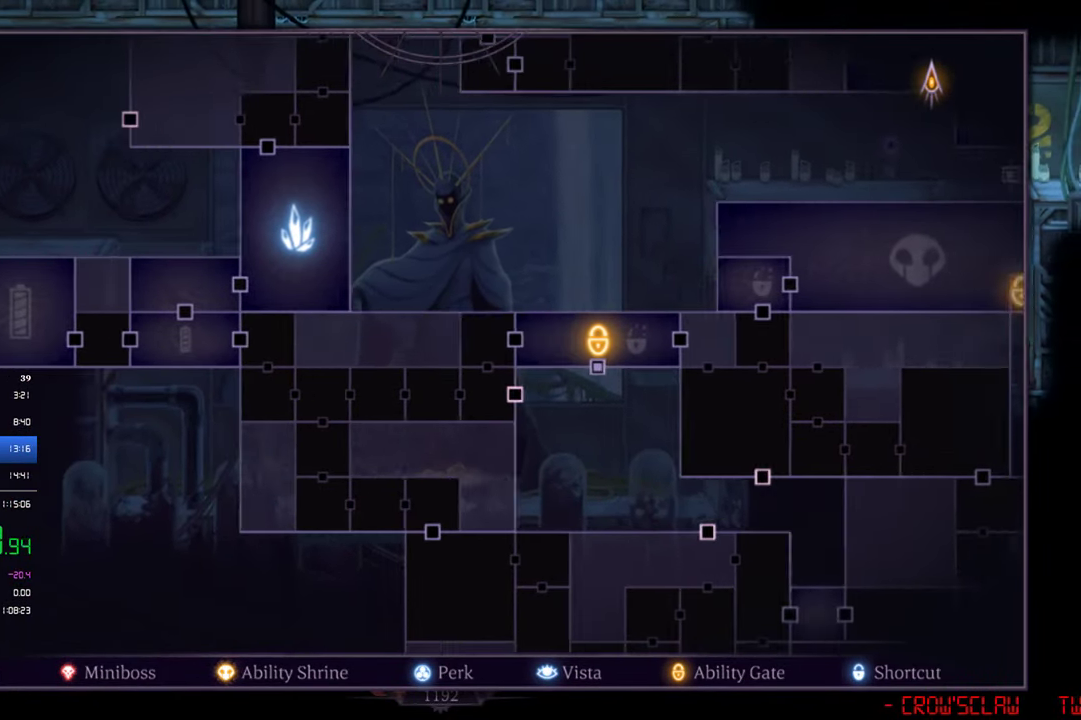
{"buttons": ["L2"], "left_stick": "center", "events": [[250, "left_stick", "up-right"], [317, "left_stick", "center"]]}
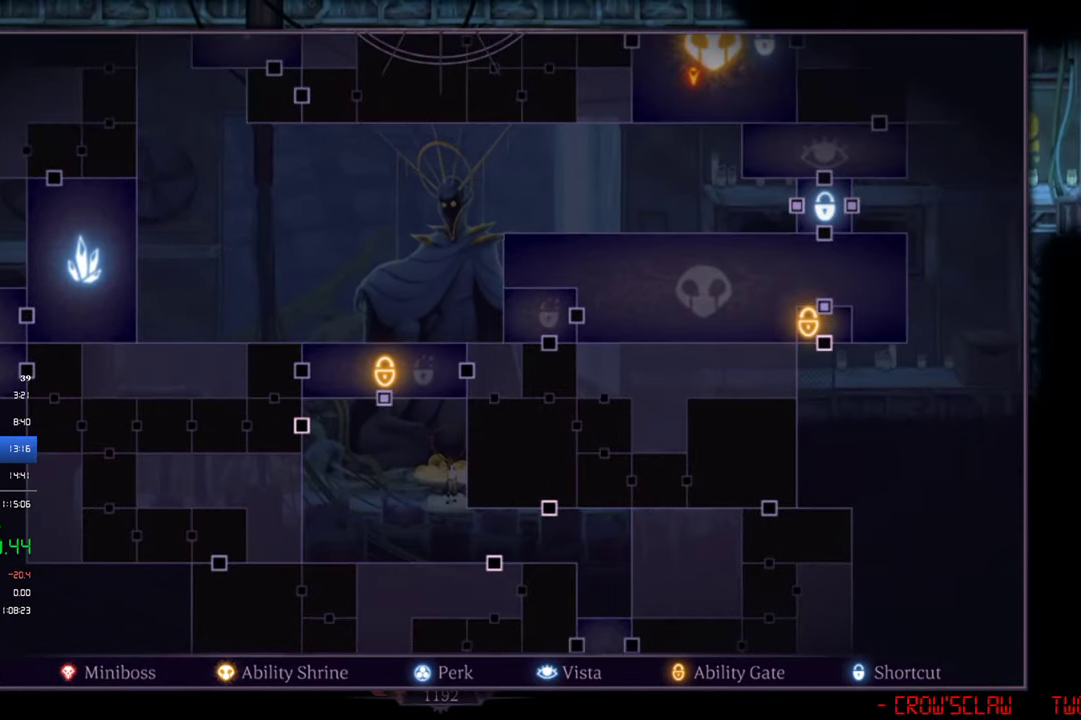
{"buttons": ["L2"], "left_stick": "center", "events": [[217, "left_stick", "right"], [350, "left_stick", "left"], [450, "left_stick", "center"]]}
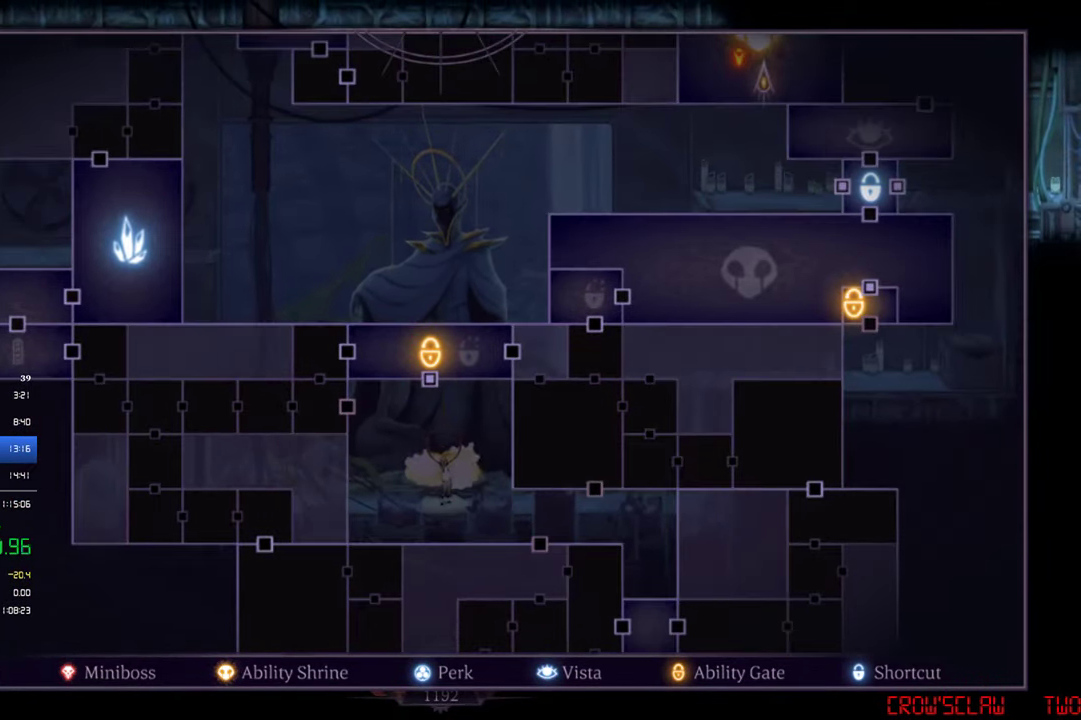
{"buttons": ["L2"], "left_stick": "center", "events": []}
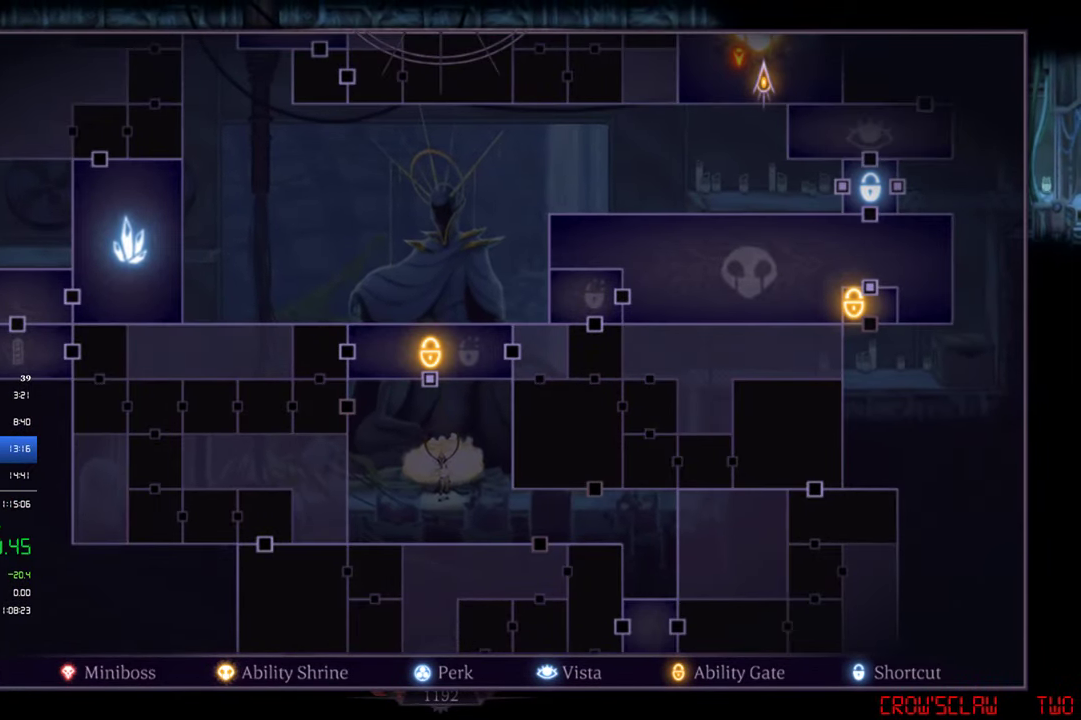
{"buttons": ["L2"], "left_stick": "center", "events": []}
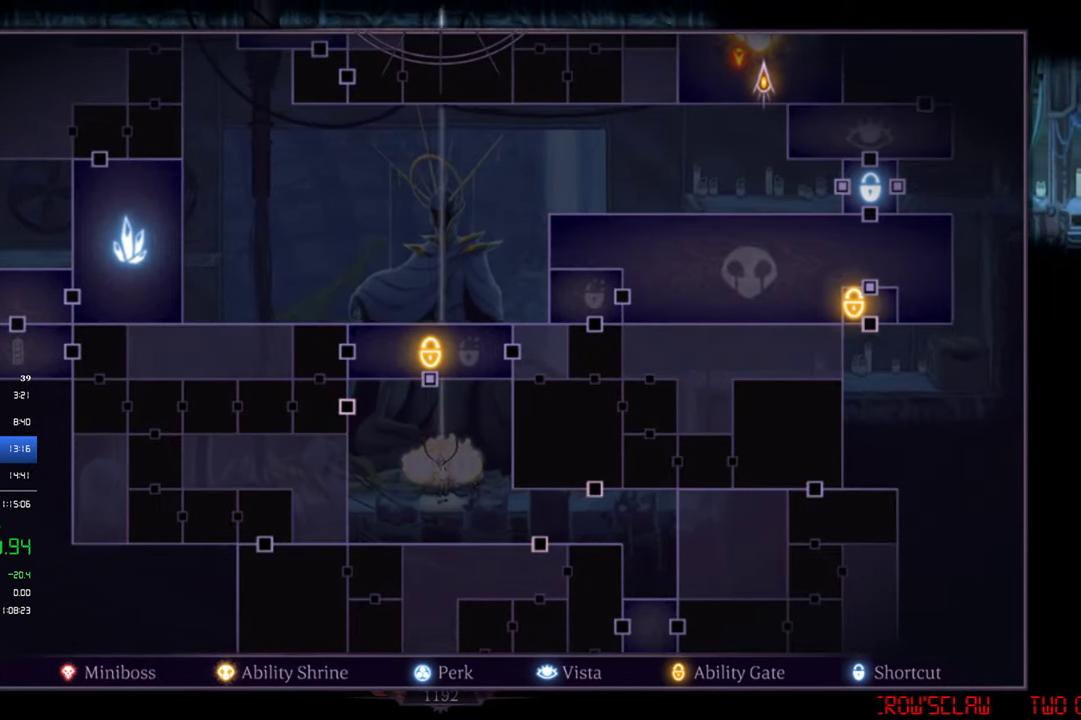
{"buttons": ["L2"], "left_stick": "center", "events": []}
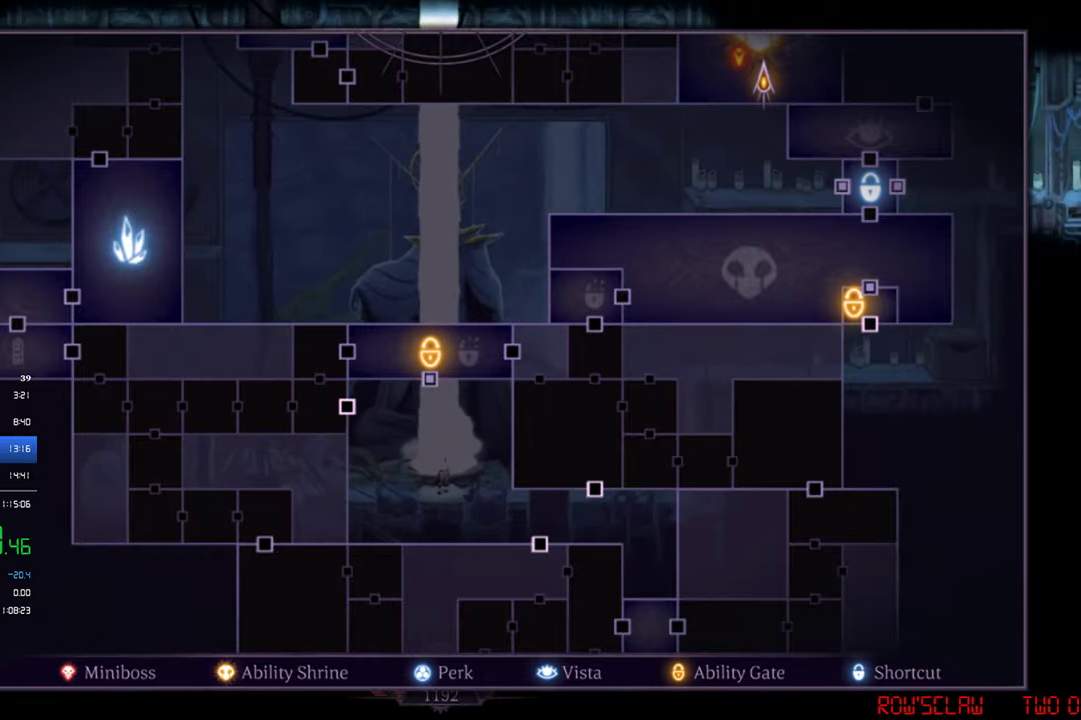
{"buttons": ["L2"], "left_stick": "left", "events": [[317, "left_stick", "left"]]}
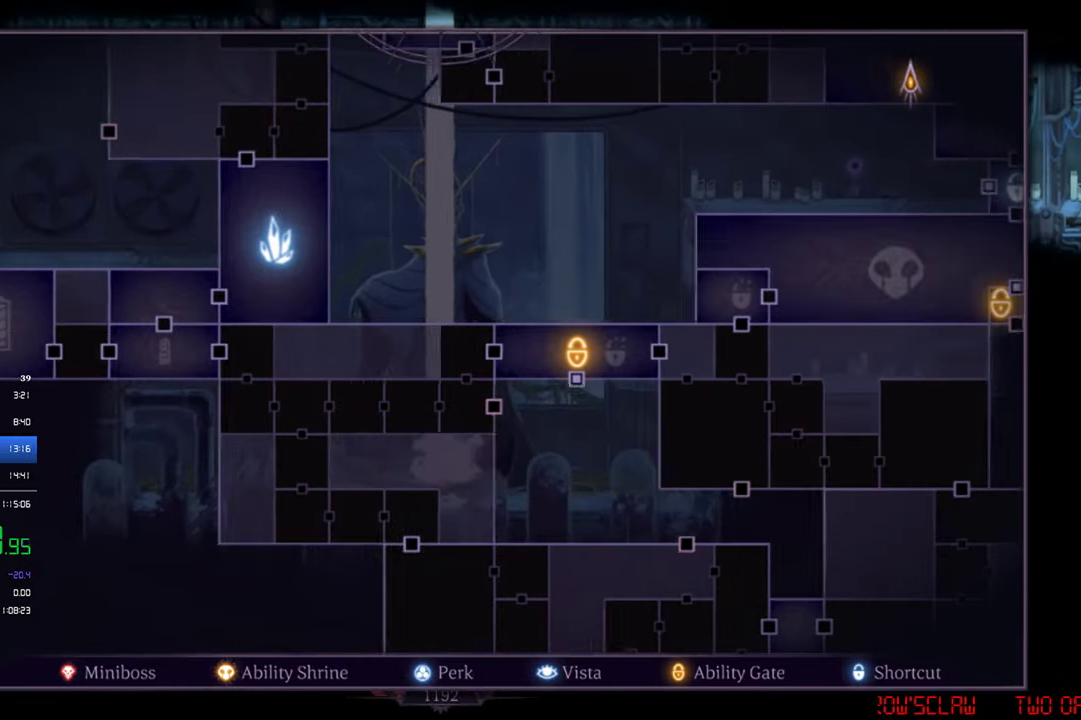
{"buttons": ["L2"], "left_stick": "right", "events": [[417, "left_stick", "center"], [484, "left_stick", "right"]]}
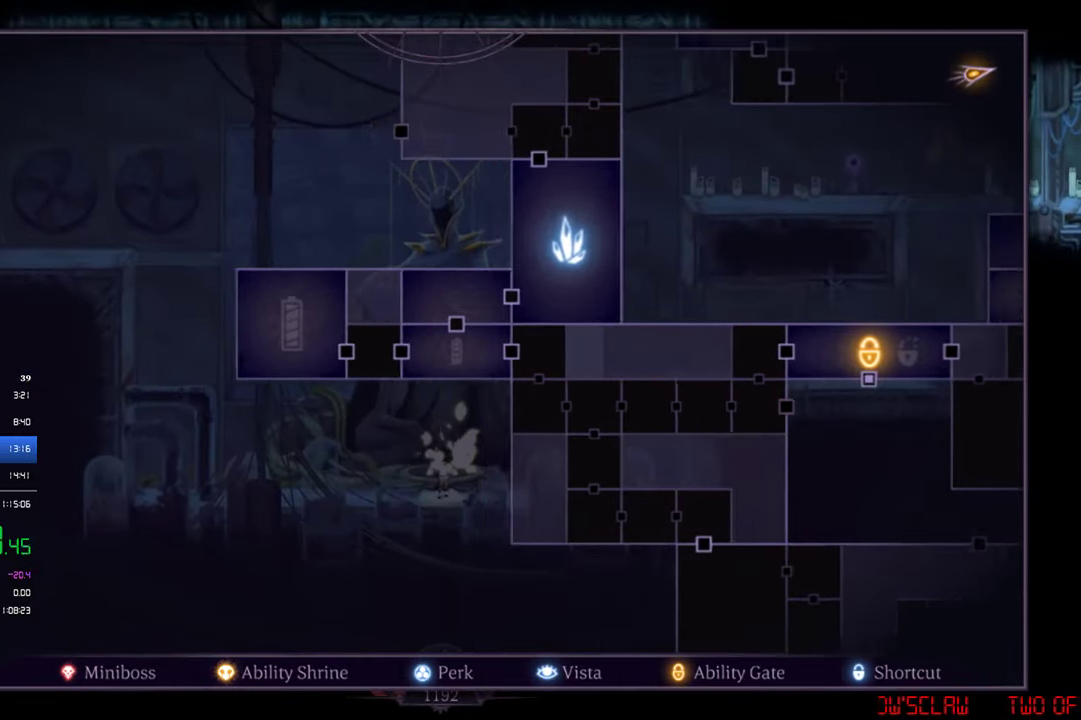
{"buttons": ["L2"], "left_stick": "up", "events": [[217, "left_stick", "down-right"], [350, "left_stick", "right"], [417, "left_stick", "up-right"], [484, "left_stick", "up"]]}
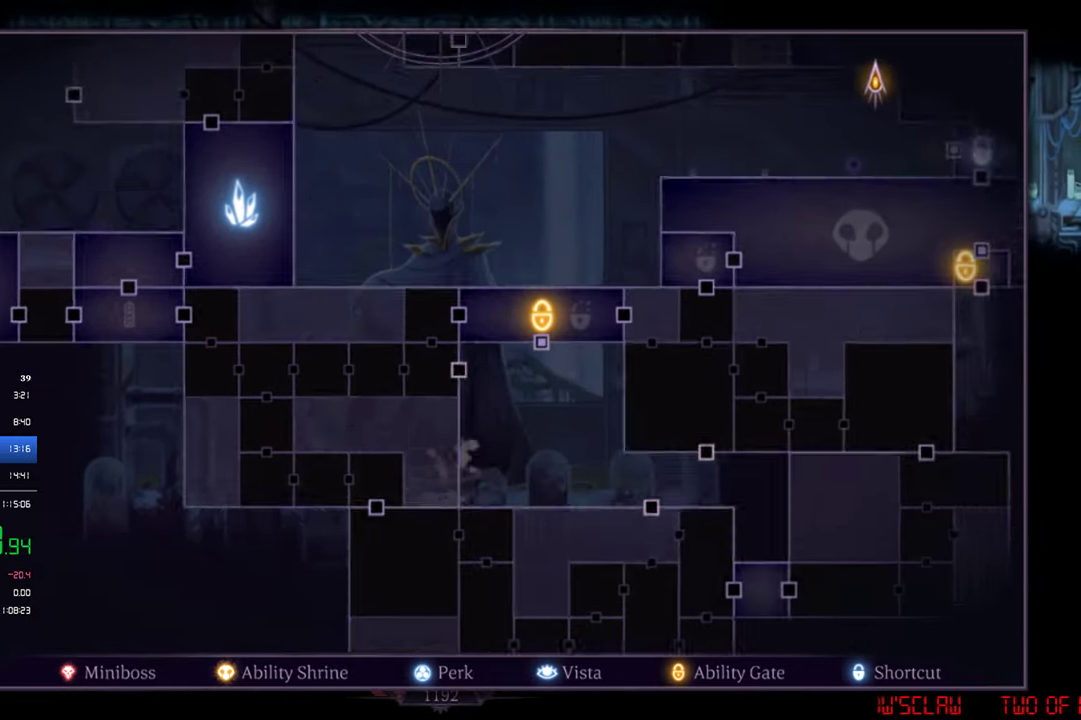
{"buttons": ["L2"], "left_stick": "left", "events": [[84, "left_stick", "left"], [284, "left_stick", "down-right"], [350, "left_stick", "up-right"], [400, "left_stick", "up"], [484, "left_stick", "left"]]}
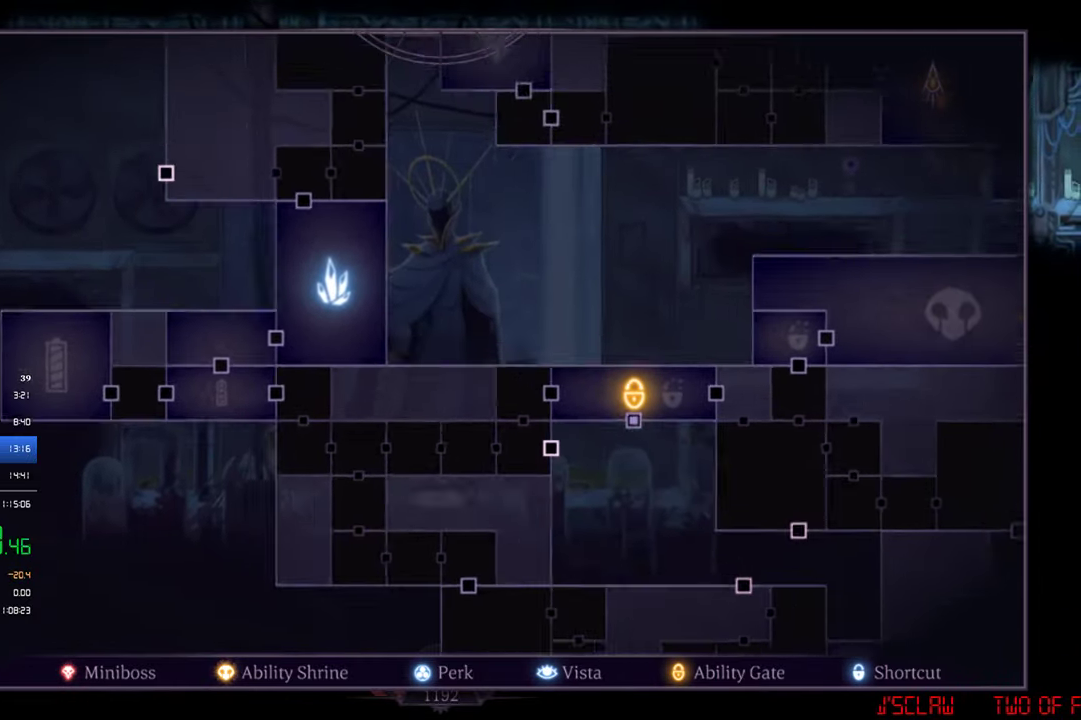
{"buttons": ["L2"], "left_stick": "center", "events": [[117, "left_stick", "center"]]}
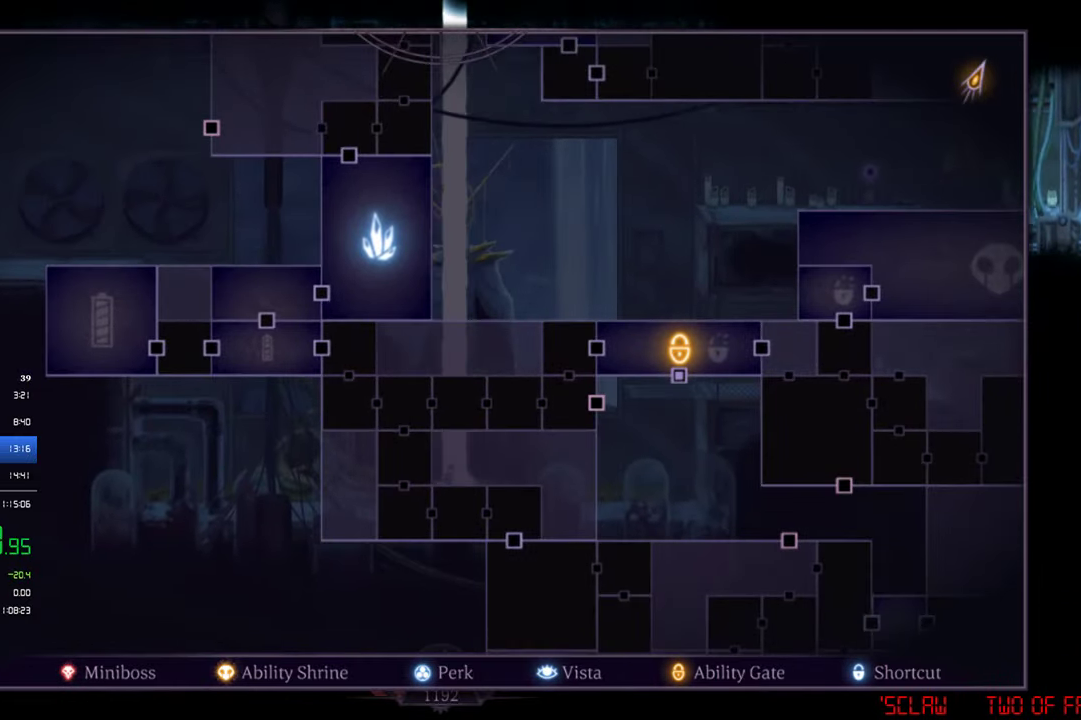
{"buttons": ["L2"], "left_stick": "down-left", "events": [[17, "left_stick", "right"], [217, "left_stick", "center"], [284, "left_stick", "left"], [450, "left_stick", "down-left"]]}
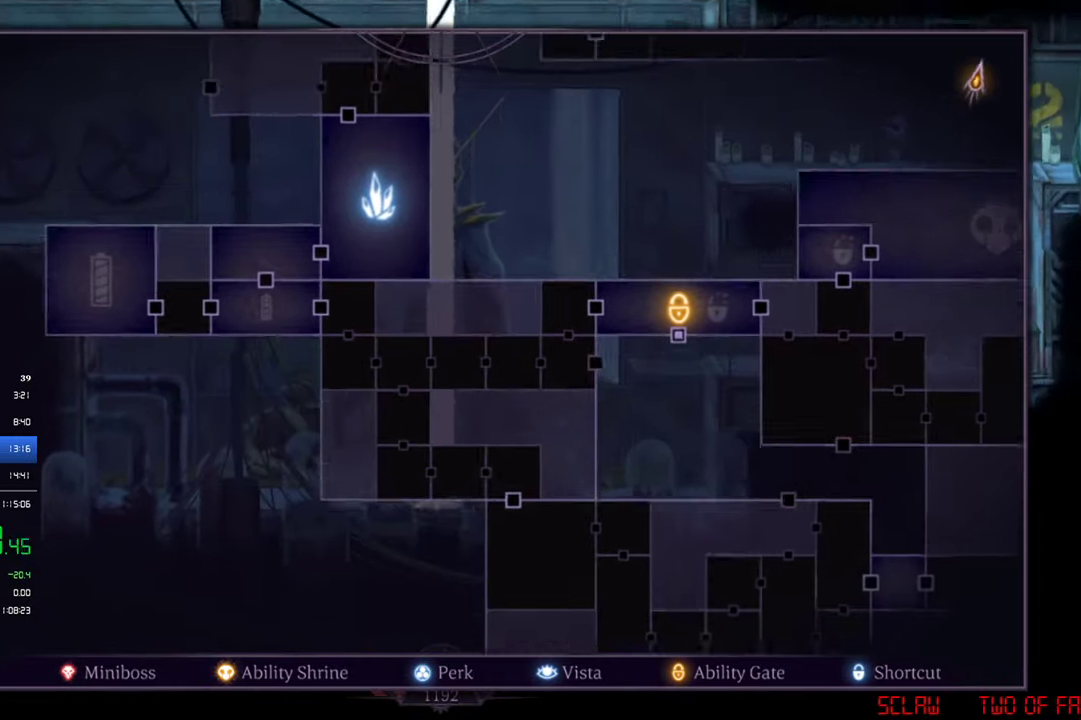
{"buttons": ["L2"], "left_stick": "center", "events": [[34, "left_stick", "down-right"], [117, "left_stick", "right"], [250, "left_stick", "up-left"], [417, "left_stick", "center"]]}
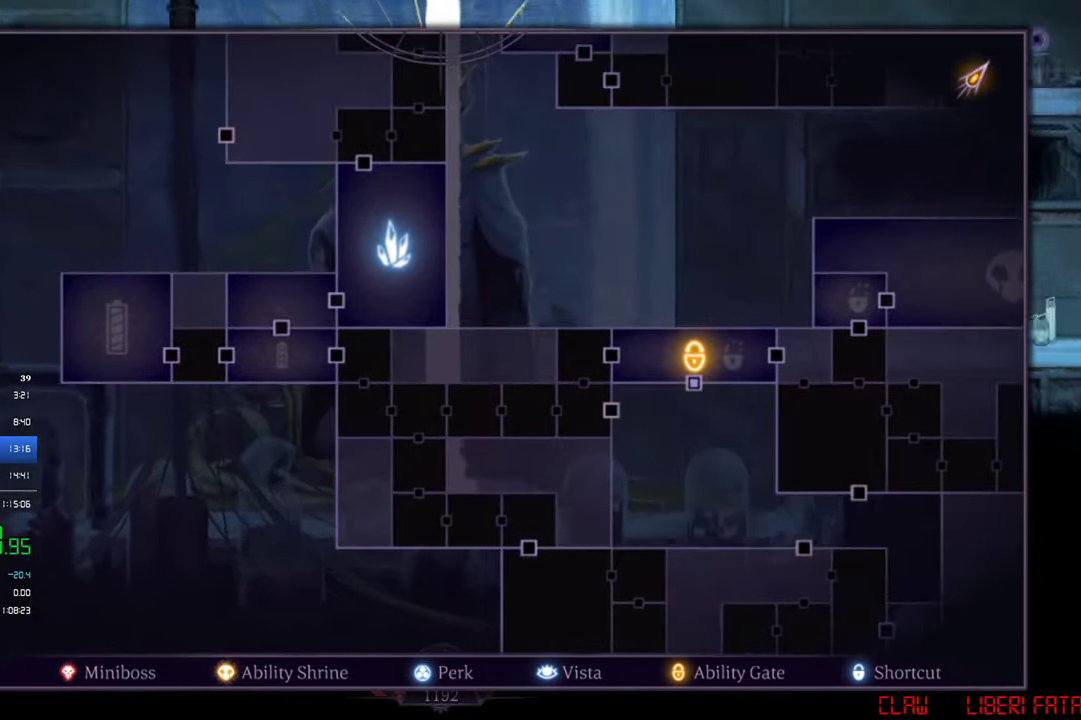
{"buttons": ["L2"], "left_stick": "center", "events": [[150, "left_stick", "down-right"], [384, "left_stick", "down-left"], [484, "left_stick", "center"]]}